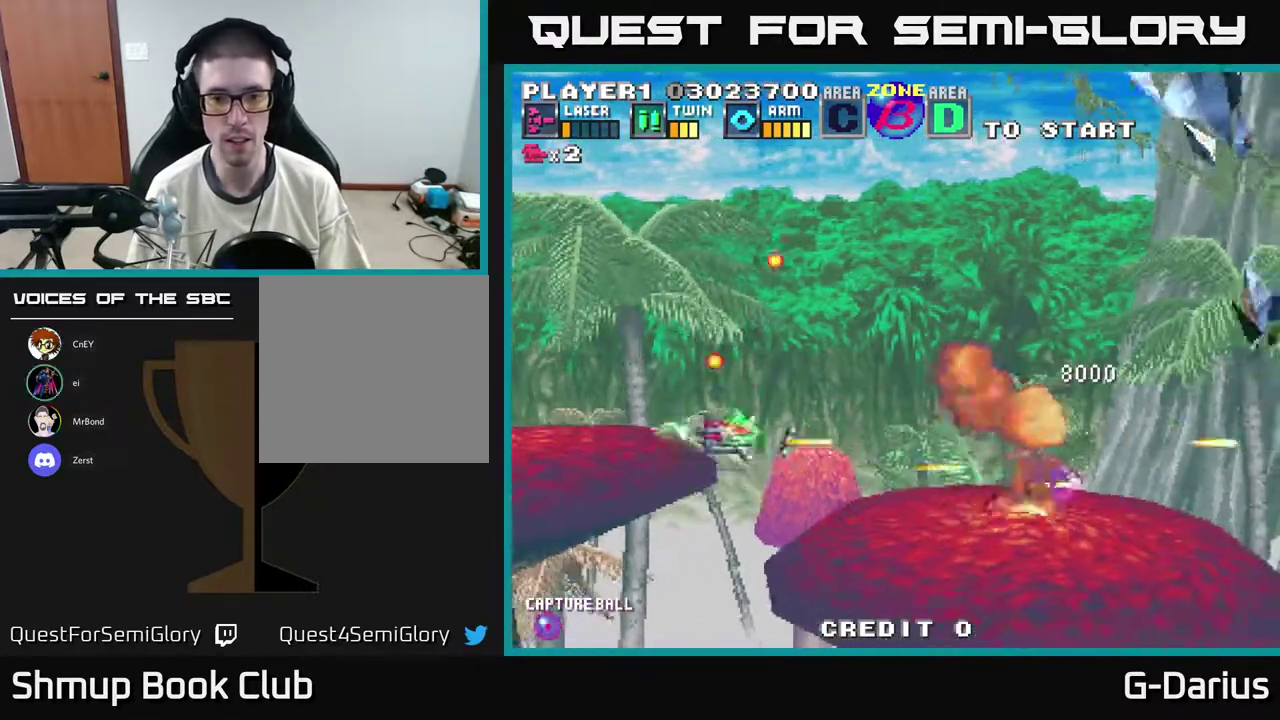
Gameplay with a controller (Xbox layout); each line is a JSON object with the inputs held at the frame after it (dt_ms = milliseconds from this image to that frame). "events" lists button and stick changes between this image and that frame as [ms after this image, input, new state], when the widget could be followed in between. Not read: DPAD_RIGHT L3 R3 left_stick.
{"dt_ms": 400, "buttons": ["A"], "right_stick": "center", "events": [[17, "DPAD_LEFT", "up"], [267, "DPAD_UP", "up"]]}
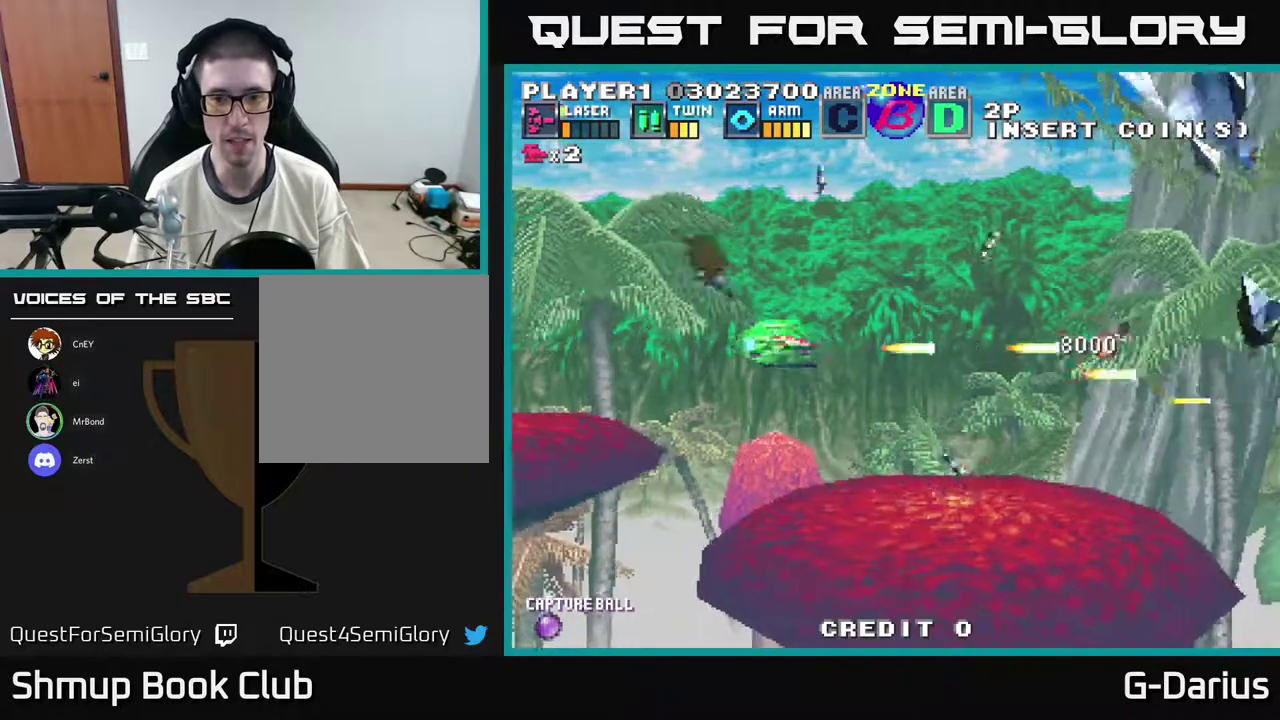
{"dt_ms": 400, "buttons": [], "right_stick": "center", "events": [[117, "DPAD_DOWN", "down"], [183, "DPAD_DOWN", "up"], [217, "DPAD_LEFT", "down"], [250, "DPAD_UP", "down"], [283, "A", "up"], [350, "DPAD_UP", "up"], [367, "DPAD_LEFT", "up"]]}
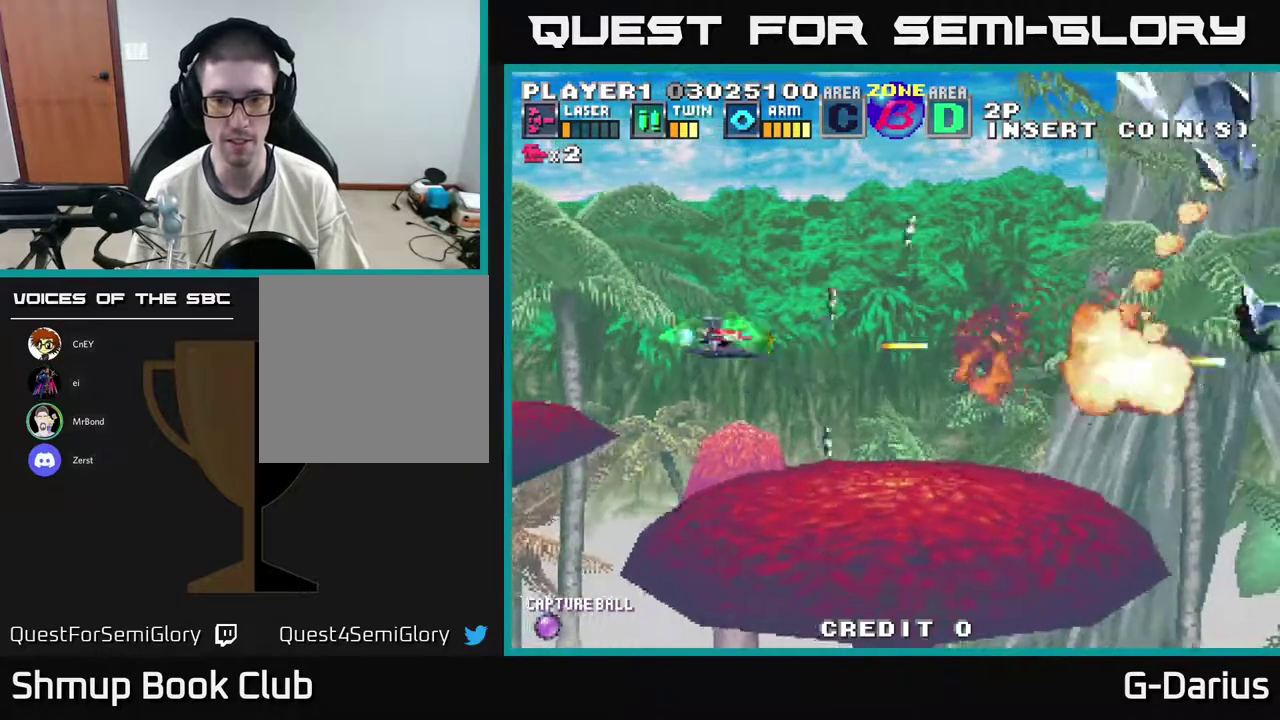
{"dt_ms": 400, "buttons": [], "right_stick": "center", "events": [[17, "X", "down"], [117, "DPAD_LEFT", "down"], [117, "DPAD_UP", "down"], [117, "X", "up"], [167, "DPAD_UP", "up"], [333, "DPAD_LEFT", "up"]]}
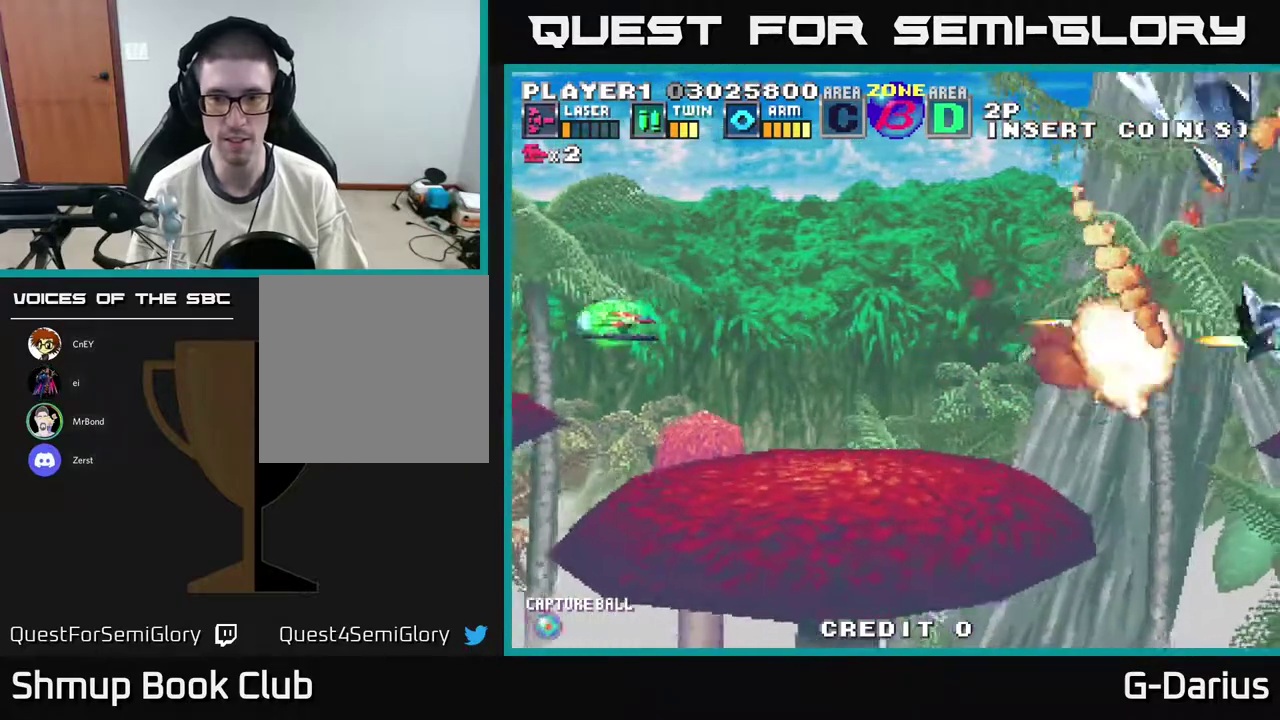
{"dt_ms": 600, "buttons": ["DPAD_LEFT"], "right_stick": "center", "events": [[167, "A", "down"], [450, "A", "up"], [533, "DPAD_LEFT", "down"], [533, "X", "down"], [583, "X", "up"]]}
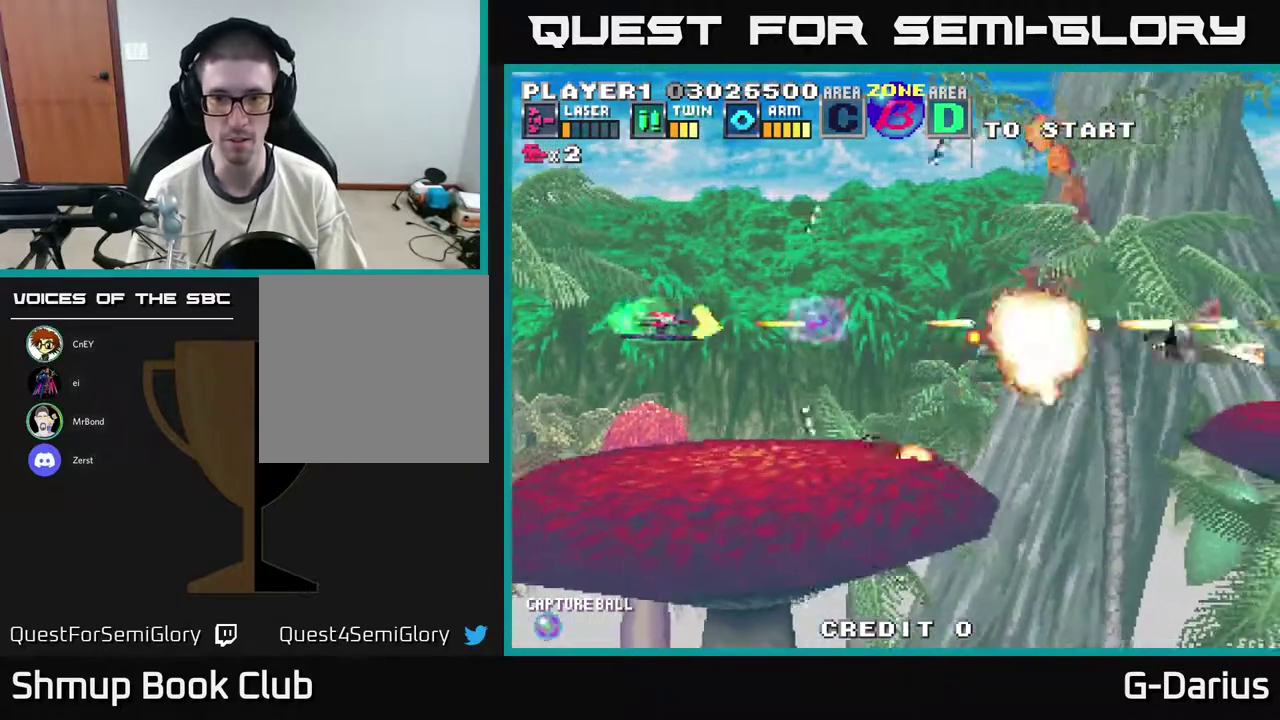
{"dt_ms": 800, "buttons": ["DPAD_DOWN"], "right_stick": "center", "events": [[50, "DPAD_LEFT", "up"], [400, "DPAD_UP", "down"], [600, "DPAD_UP", "up"], [750, "DPAD_DOWN", "down"]]}
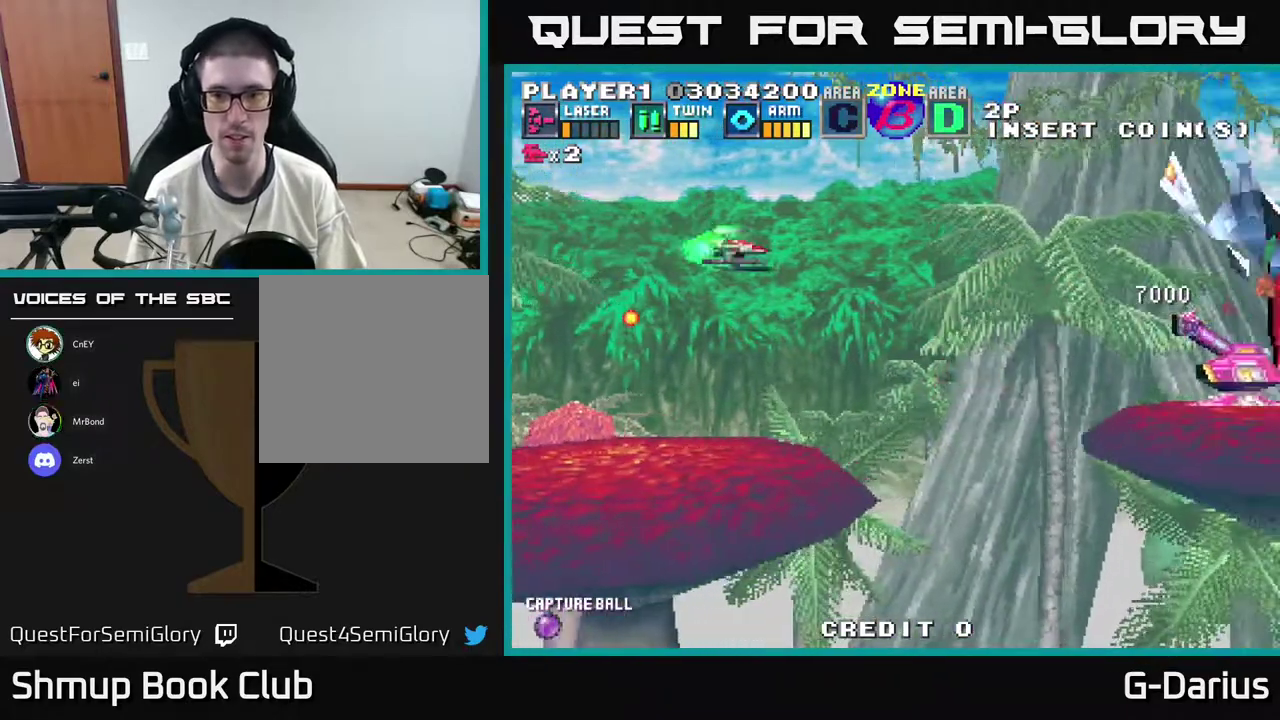
{"dt_ms": 300, "buttons": ["X", "DPAD_DOWN"], "right_stick": "center", "events": [[250, "X", "down"]]}
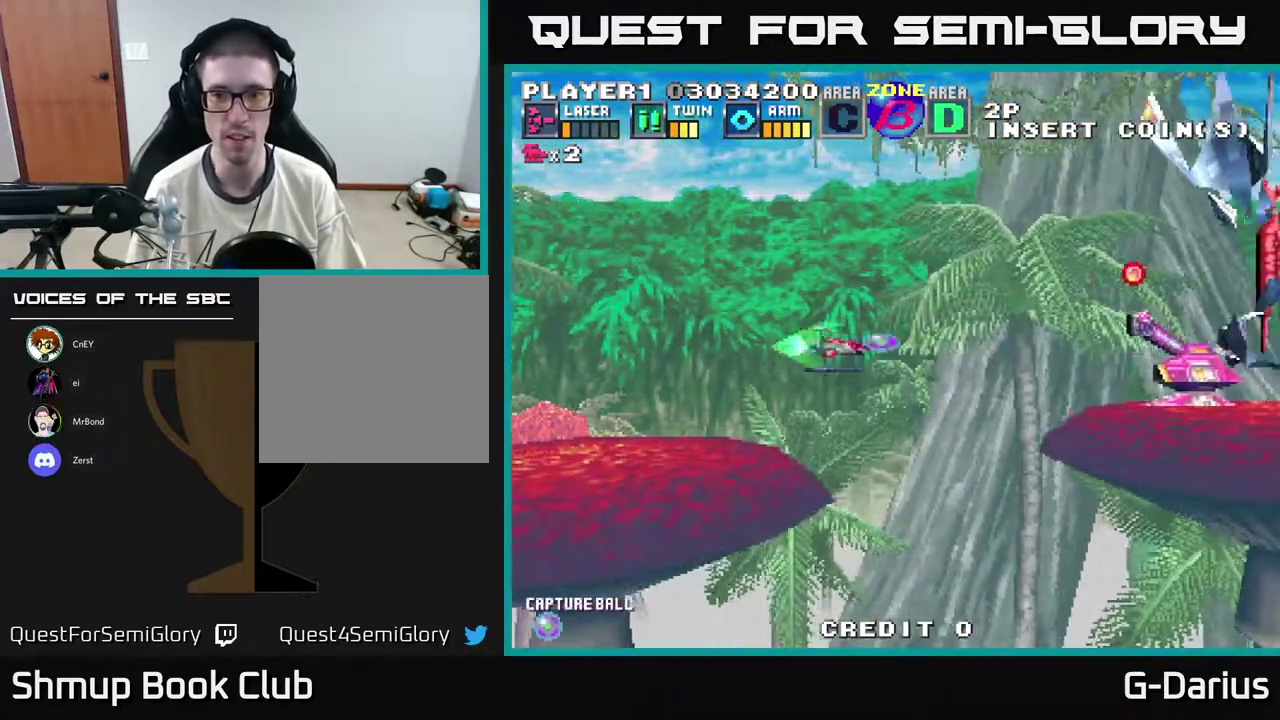
{"dt_ms": 300, "buttons": [], "right_stick": "center", "events": [[17, "DPAD_DOWN", "up"], [50, "X", "up"], [67, "DPAD_LEFT", "down"], [167, "DPAD_UP", "down"], [217, "DPAD_LEFT", "up"], [283, "DPAD_UP", "up"]]}
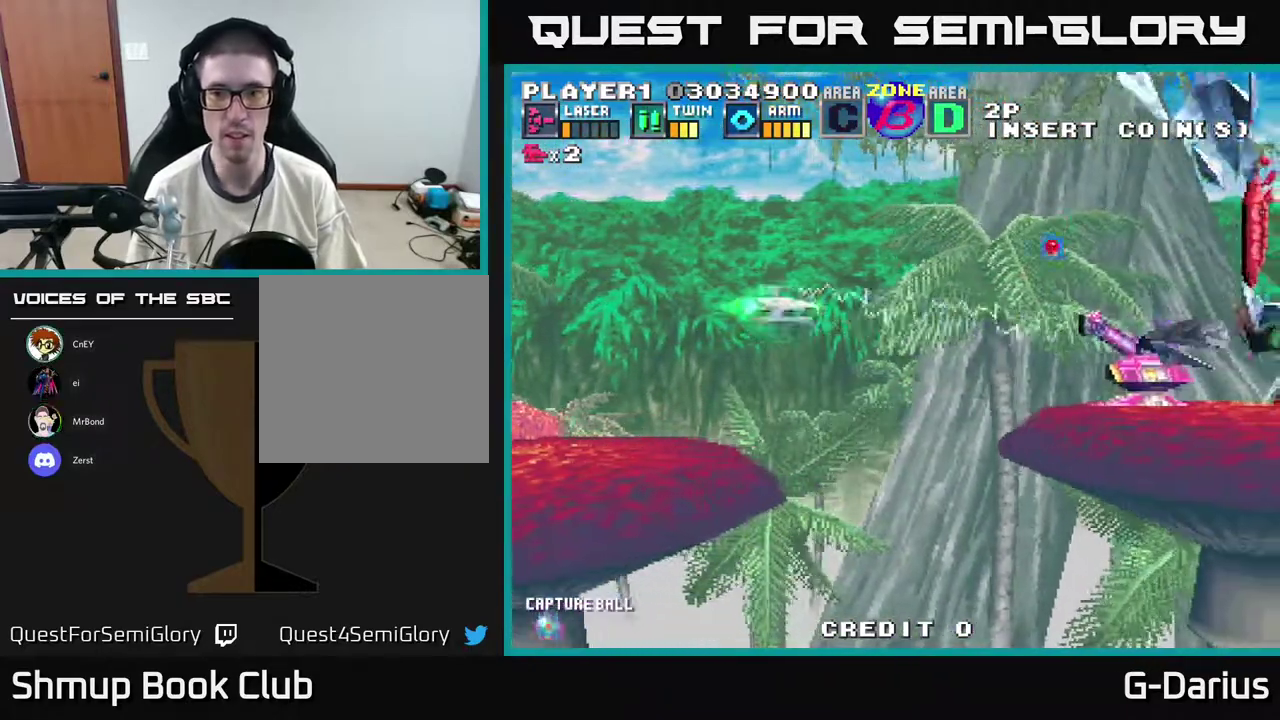
{"dt_ms": 500, "buttons": ["A", "DPAD_LEFT"], "right_stick": "center", "events": [[50, "A", "down"], [50, "DPAD_LEFT", "down"], [167, "DPAD_UP", "down"], [233, "DPAD_UP", "up"], [250, "DPAD_LEFT", "up"], [433, "DPAD_LEFT", "down"]]}
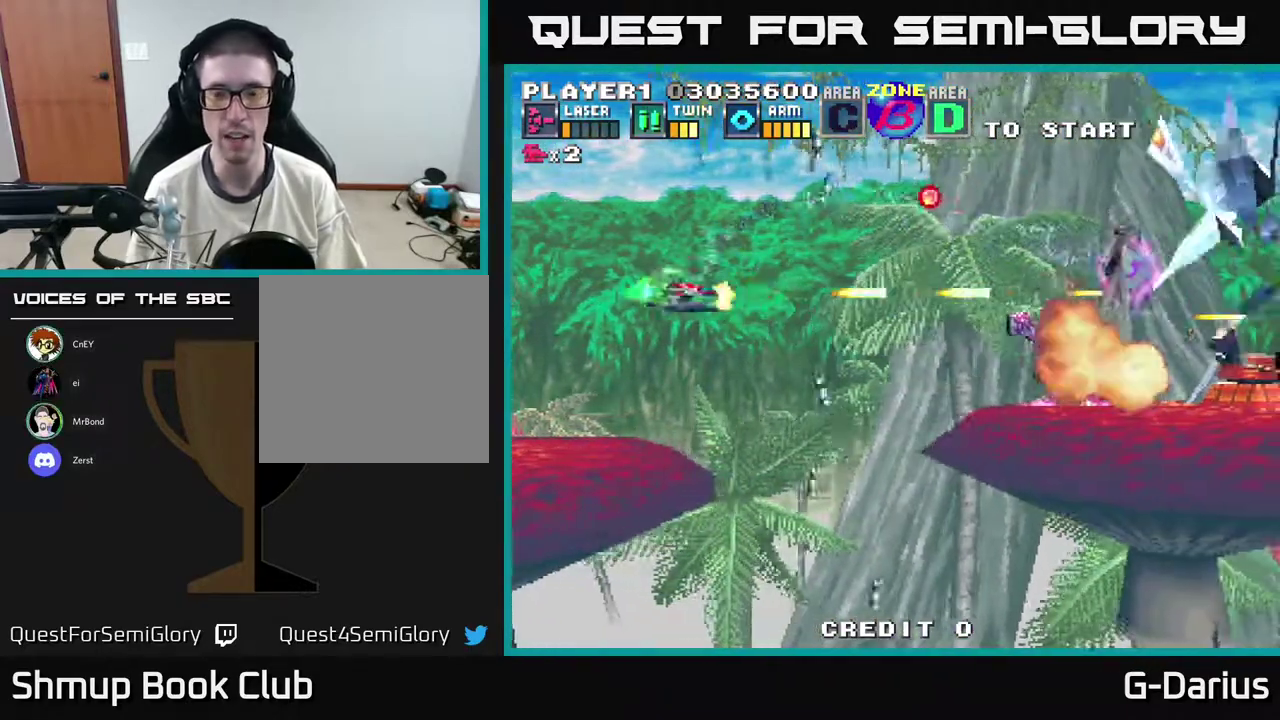
{"dt_ms": 600, "buttons": ["A", "DPAD_LEFT"], "right_stick": "center", "events": [[150, "DPAD_LEFT", "up"], [217, "DPAD_DOWN", "down"], [433, "DPAD_DOWN", "up"], [583, "DPAD_LEFT", "down"]]}
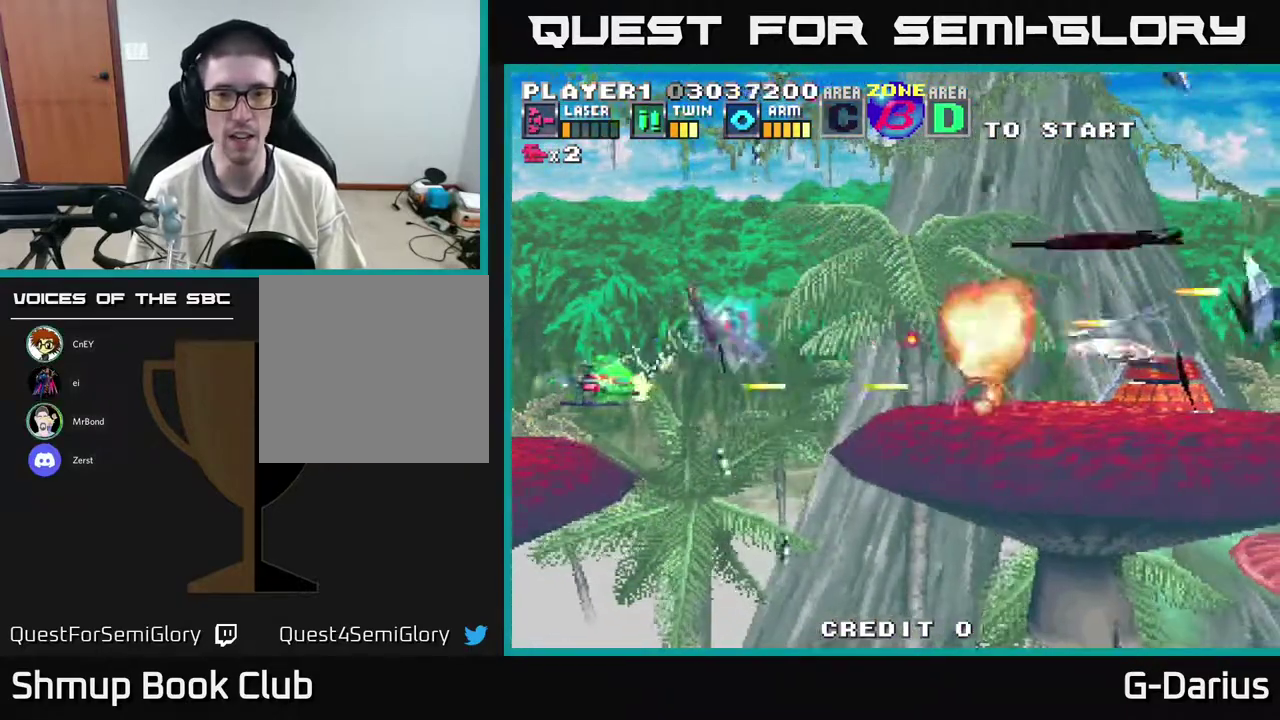
{"dt_ms": 700, "buttons": ["A", "DPAD_DOWN"], "right_stick": "center", "events": [[250, "DPAD_LEFT", "up"], [317, "DPAD_UP", "down"], [350, "DPAD_LEFT", "down"], [483, "DPAD_LEFT", "up"], [667, "DPAD_UP", "up"], [700, "DPAD_DOWN", "down"]]}
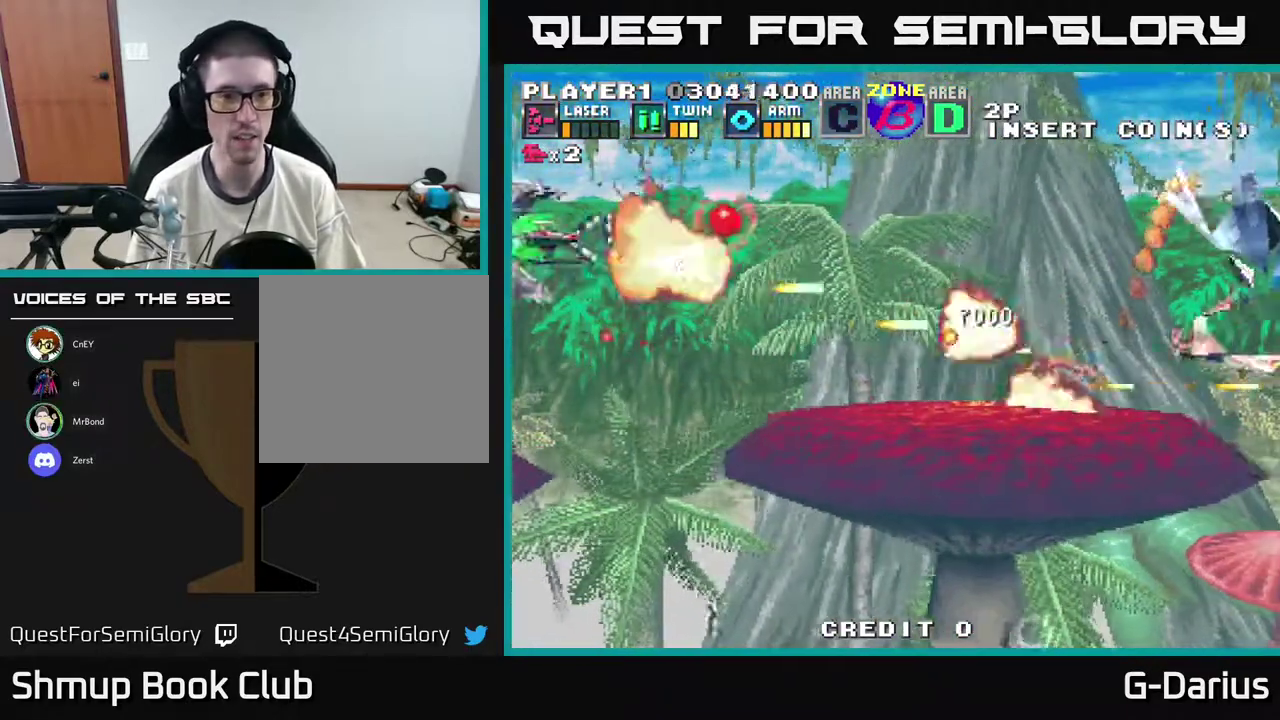
{"dt_ms": 500, "buttons": ["A", "DPAD_DOWN"], "right_stick": "center", "events": [[33, "DPAD_LEFT", "down"], [83, "DPAD_LEFT", "up"], [117, "DPAD_DOWN", "up"], [383, "DPAD_DOWN", "down"]]}
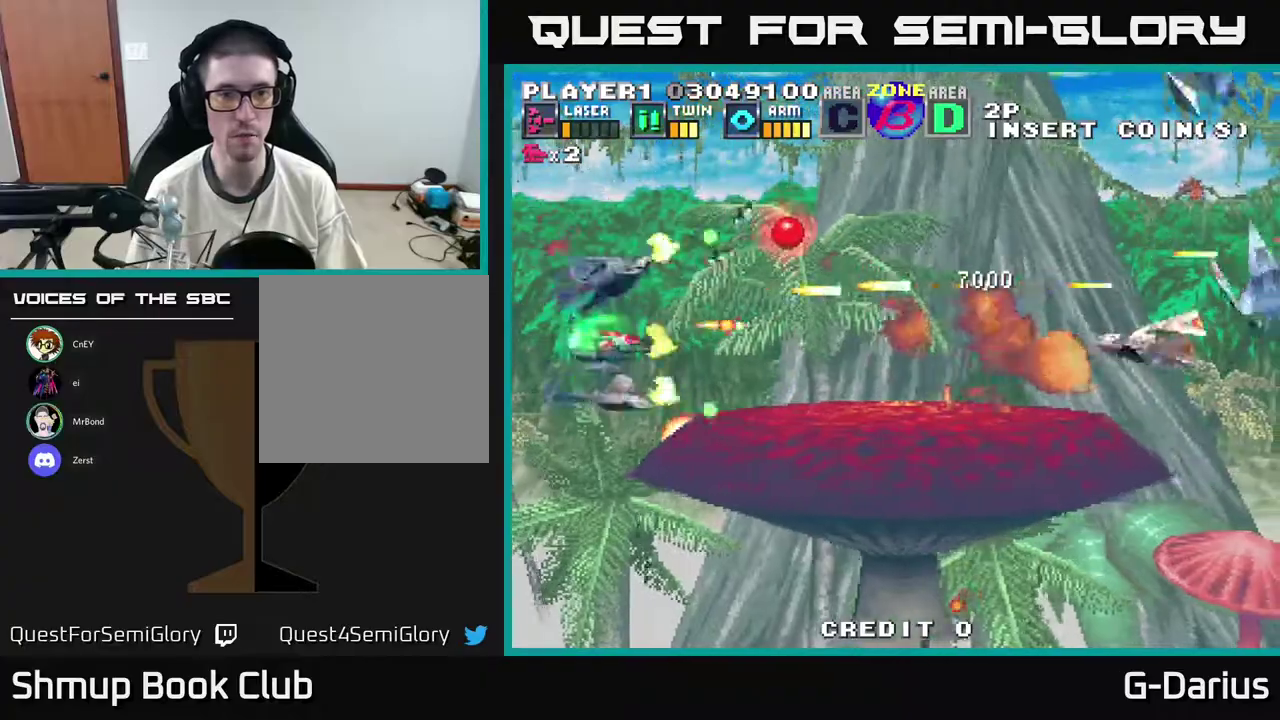
{"dt_ms": 600, "buttons": ["A"], "right_stick": "center", "events": [[33, "DPAD_LEFT", "down"], [50, "DPAD_DOWN", "up"], [100, "DPAD_UP", "down"], [350, "DPAD_LEFT", "up"], [517, "DPAD_UP", "up"]]}
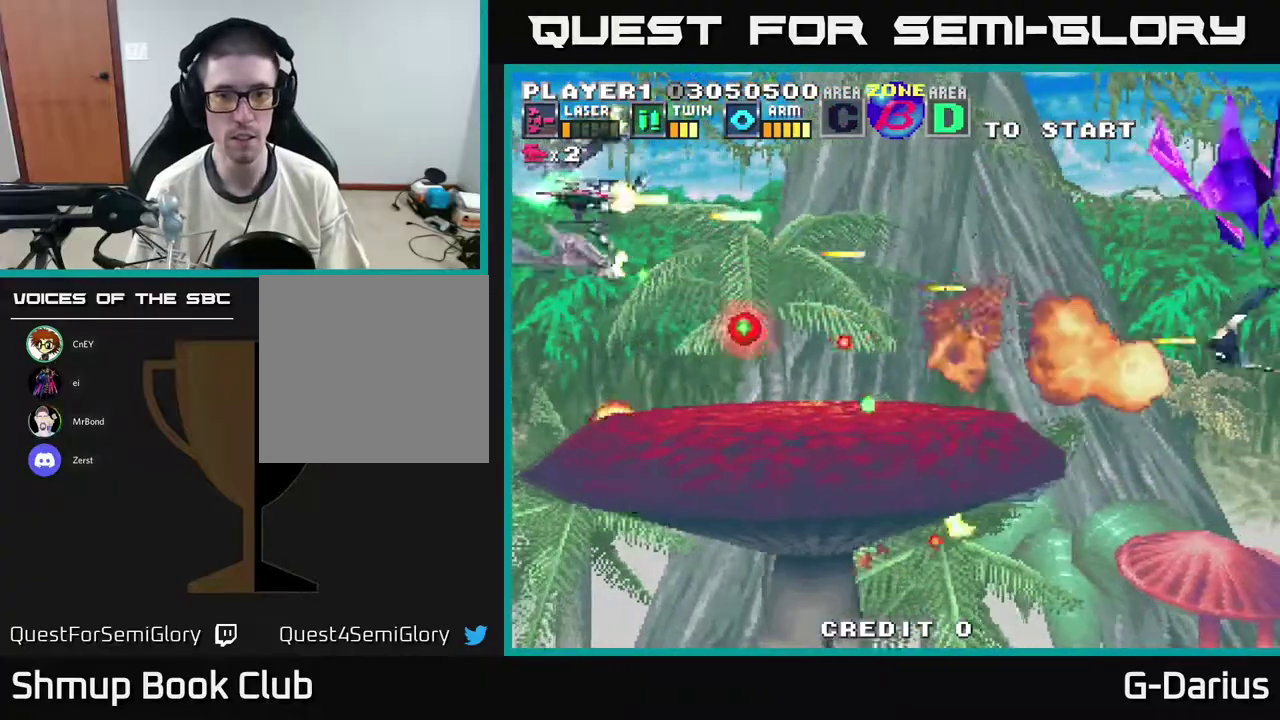
{"dt_ms": 500, "buttons": ["A", "DPAD_UP", "DPAD_LEFT"], "right_stick": "center", "events": [[17, "DPAD_DOWN", "down"], [300, "DPAD_LEFT", "down"], [367, "DPAD_DOWN", "up"], [433, "DPAD_UP", "down"]]}
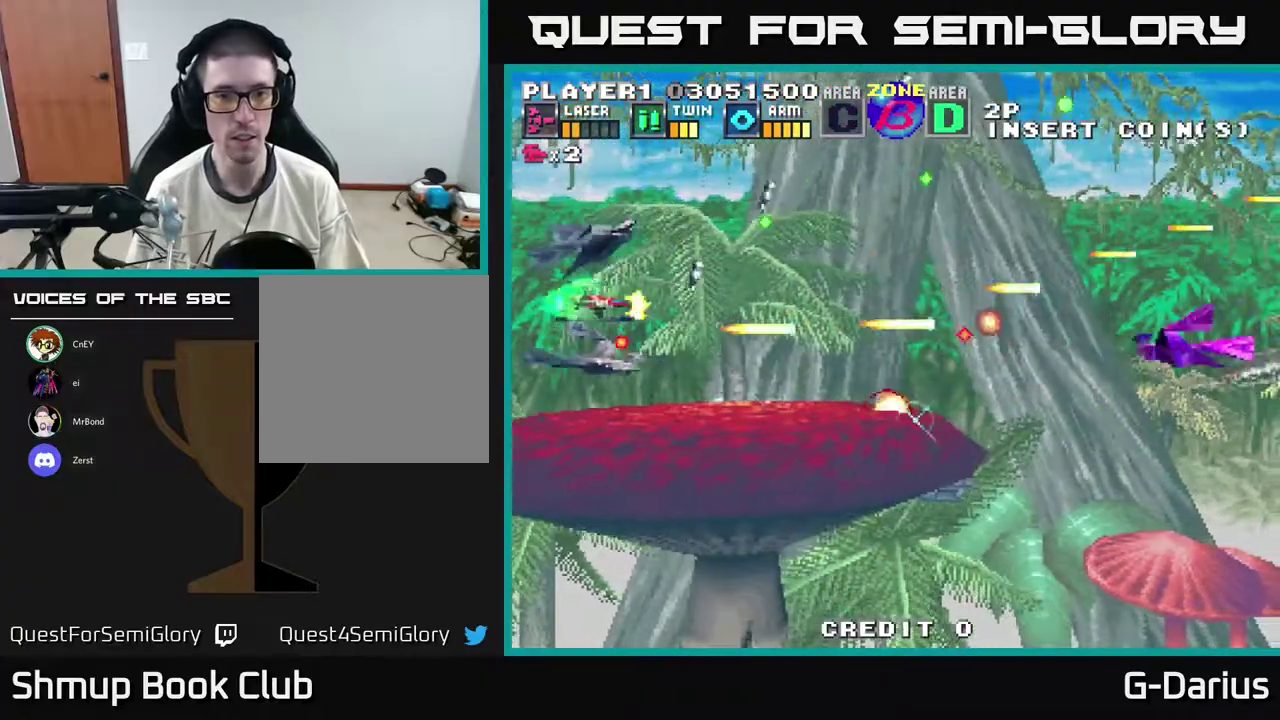
{"dt_ms": 400, "buttons": ["A", "DPAD_DOWN"], "right_stick": "center", "events": [[83, "DPAD_LEFT", "up"], [183, "DPAD_UP", "up"], [333, "DPAD_DOWN", "down"]]}
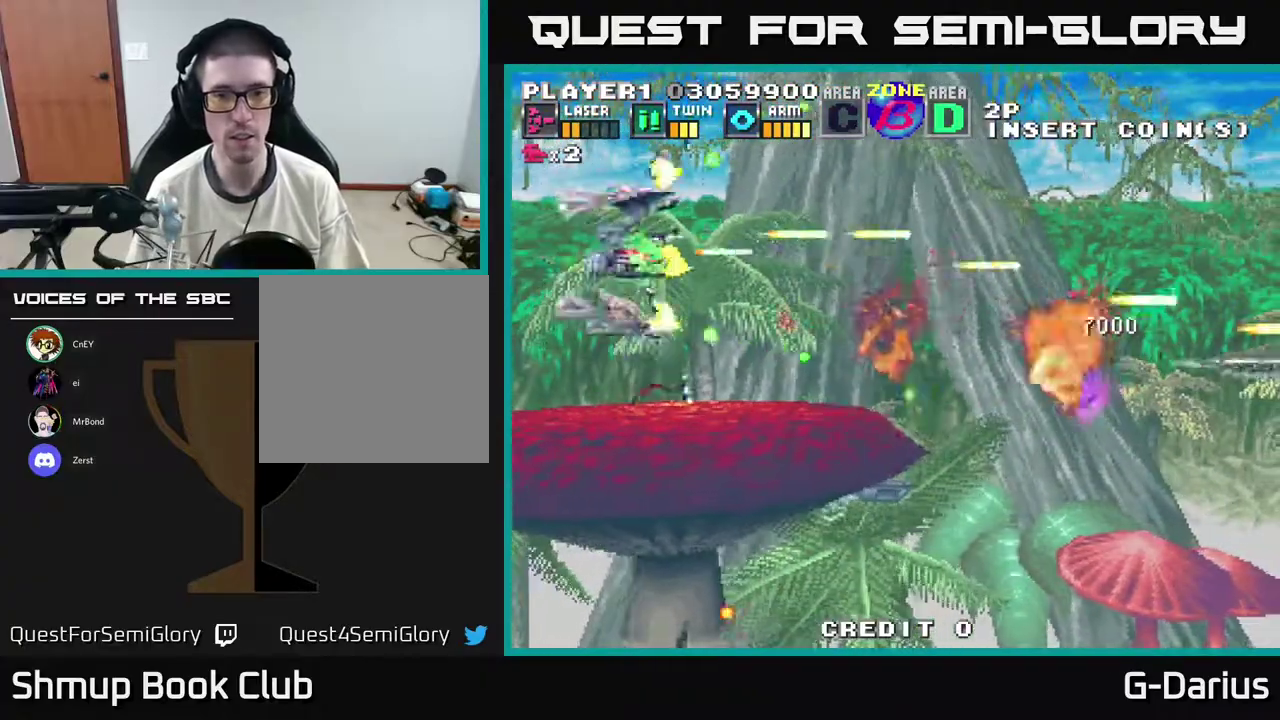
{"dt_ms": 400, "buttons": ["A", "DPAD_UP"], "right_stick": "center", "events": [[83, "DPAD_DOWN", "up"], [100, "DPAD_LEFT", "down"], [117, "DPAD_UP", "down"], [283, "DPAD_LEFT", "up"]]}
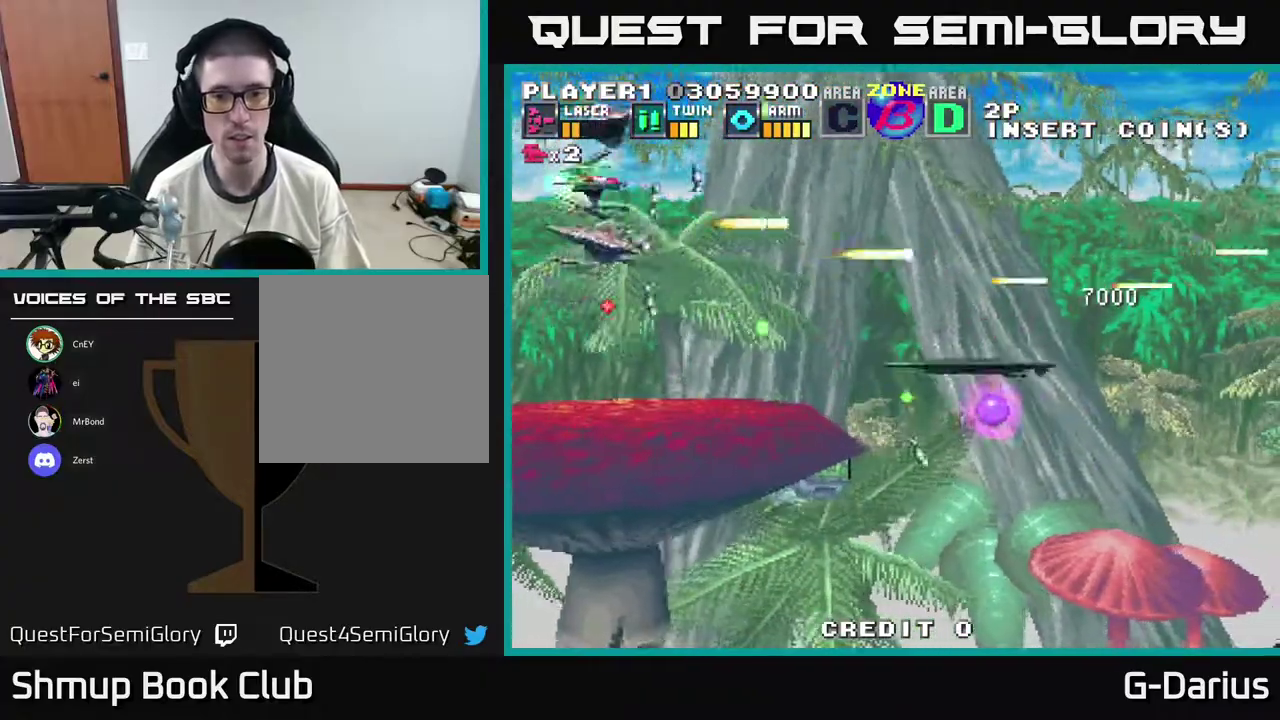
{"dt_ms": 500, "buttons": ["A", "DPAD_UP", "DPAD_LEFT"], "right_stick": "center", "events": [[33, "DPAD_UP", "up"], [100, "DPAD_DOWN", "down"], [267, "DPAD_DOWN", "up"], [367, "DPAD_DOWN", "down"], [450, "DPAD_DOWN", "up"], [450, "DPAD_LEFT", "down"], [483, "DPAD_UP", "down"]]}
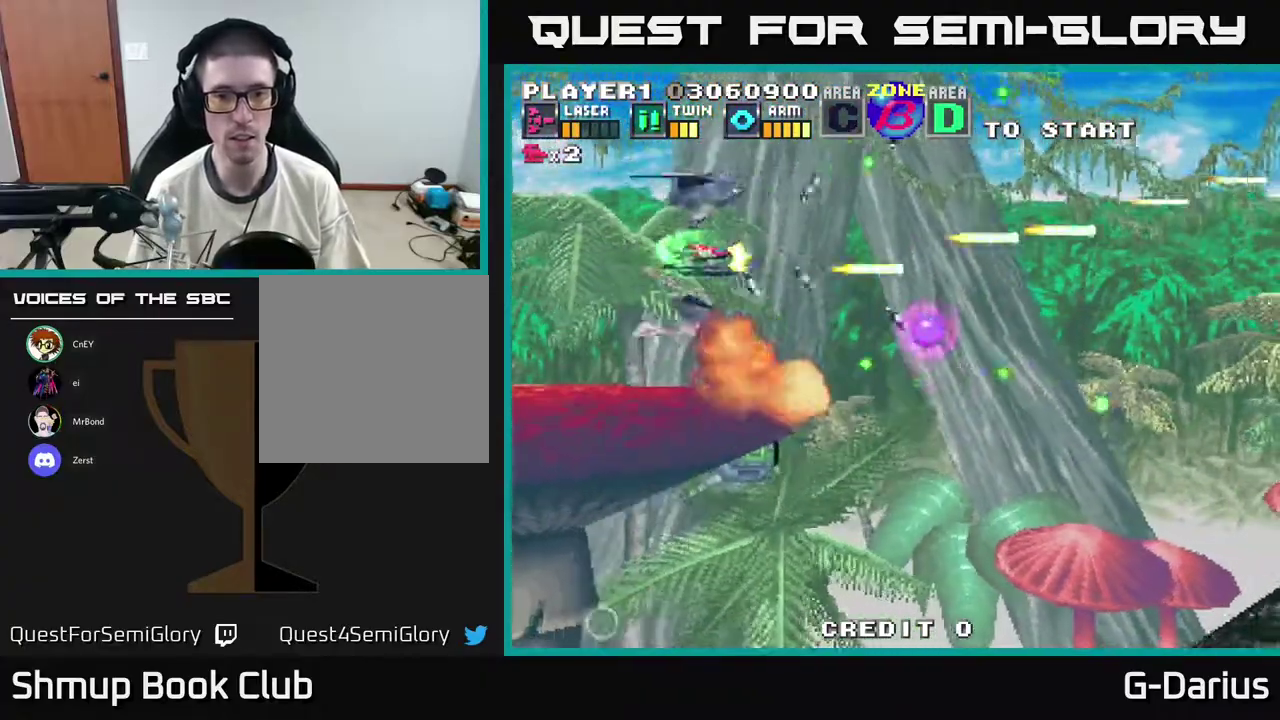
{"dt_ms": 500, "buttons": ["A"], "right_stick": "center", "events": [[17, "DPAD_LEFT", "up"], [33, "DPAD_UP", "up"]]}
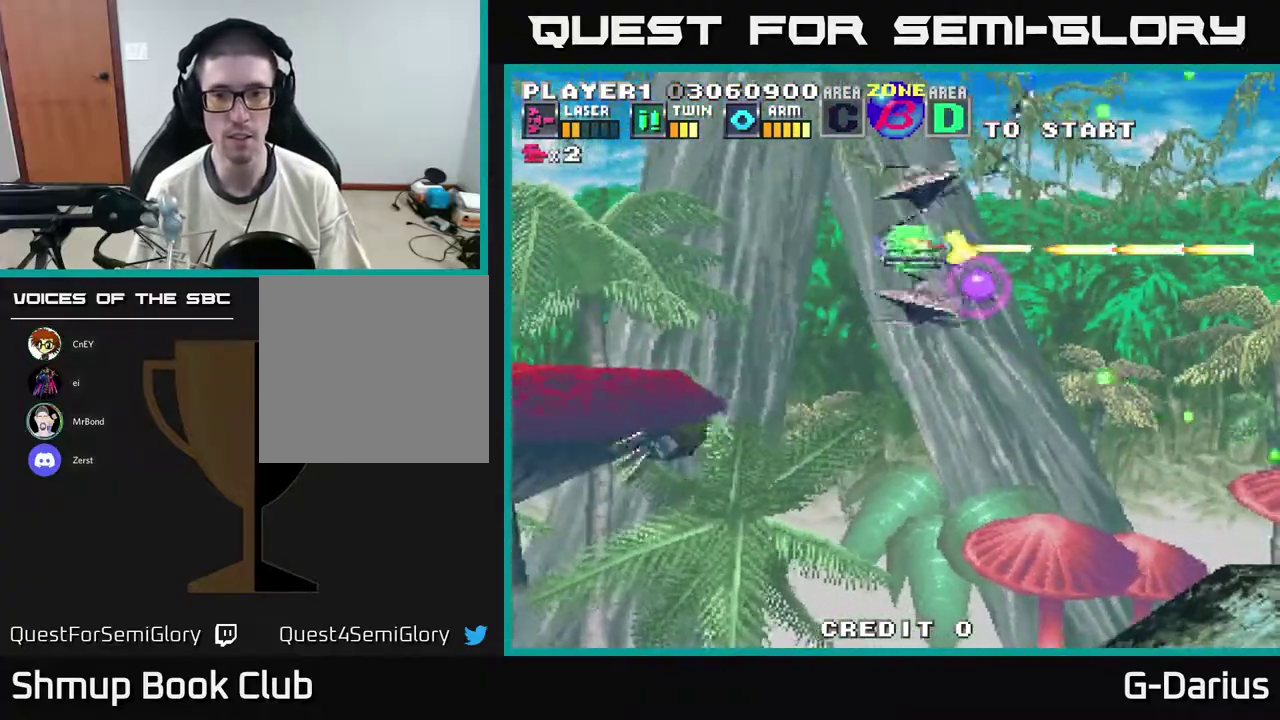
{"dt_ms": 400, "buttons": ["A", "DPAD_LEFT"], "right_stick": "center", "events": [[83, "DPAD_DOWN", "down"], [300, "DPAD_LEFT", "down"], [383, "DPAD_DOWN", "up"]]}
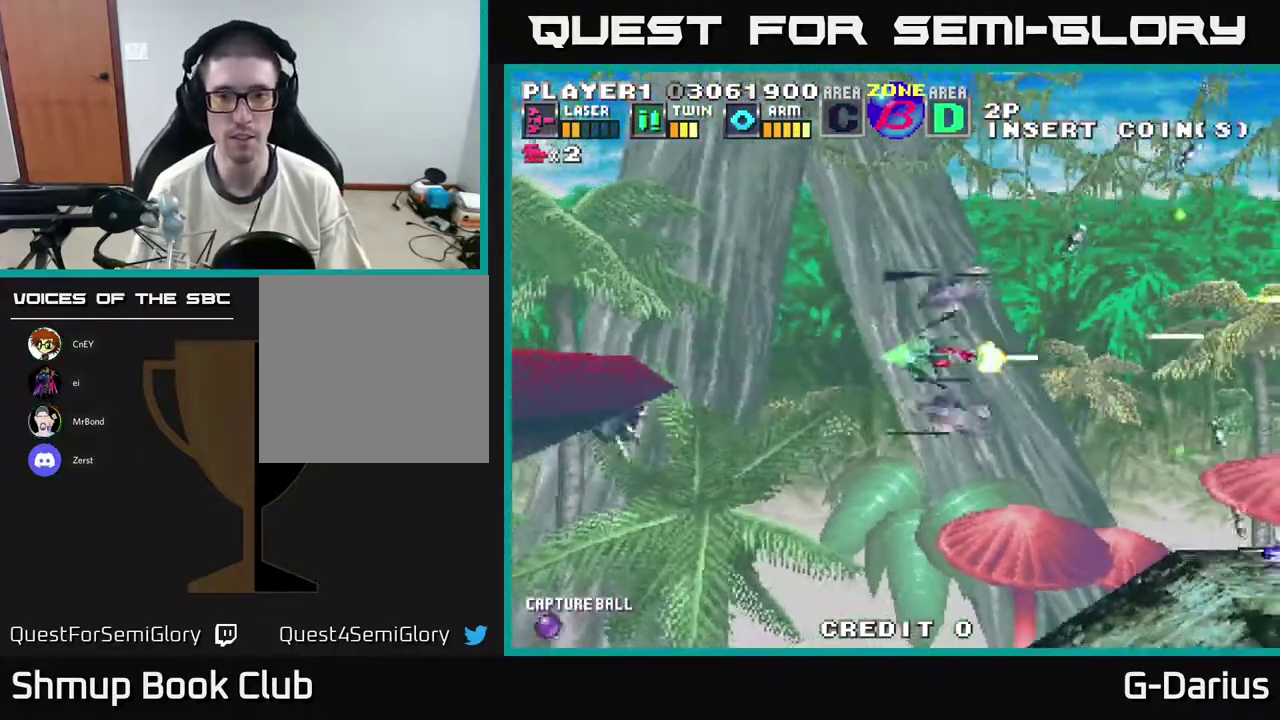
{"dt_ms": 600, "buttons": ["A", "DPAD_DOWN"], "right_stick": "center", "events": [[233, "DPAD_UP", "down"], [367, "DPAD_UP", "up"], [467, "DPAD_DOWN", "down"], [517, "DPAD_LEFT", "up"]]}
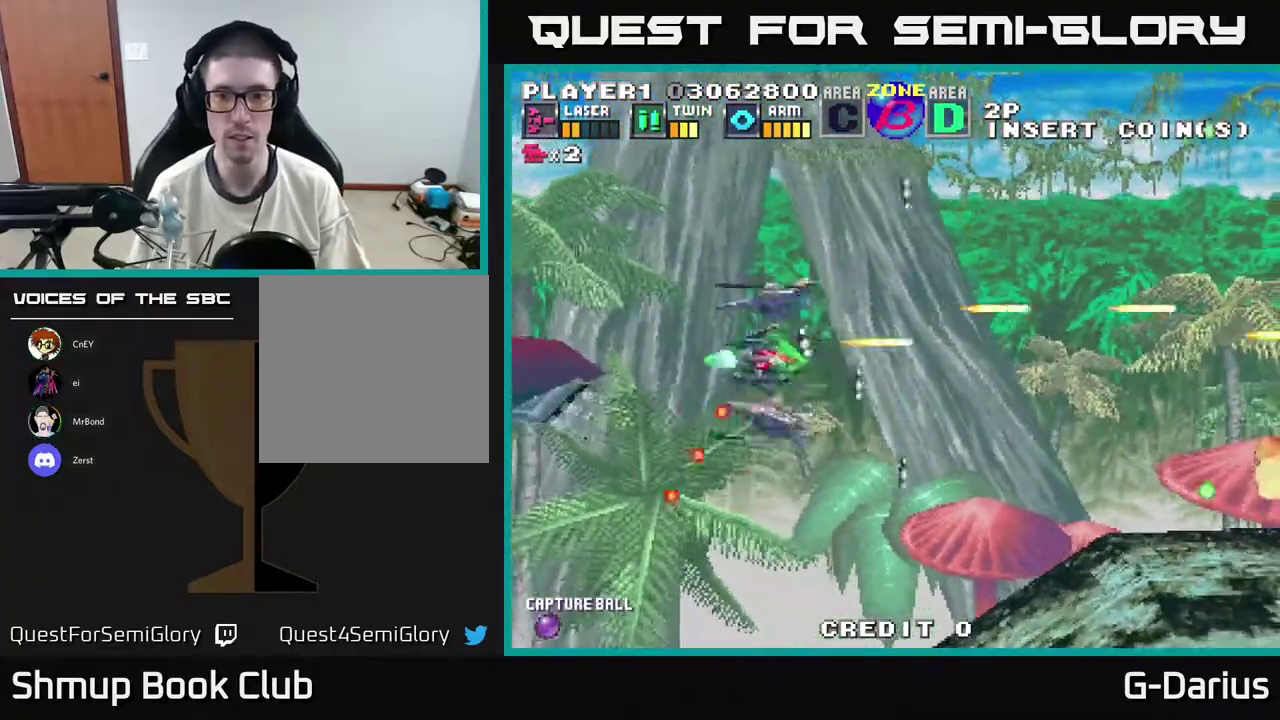
{"dt_ms": 500, "buttons": ["A", "DPAD_UP", "DPAD_LEFT"], "right_stick": "center", "events": [[350, "DPAD_DOWN", "up"], [417, "DPAD_LEFT", "down"], [433, "DPAD_UP", "down"]]}
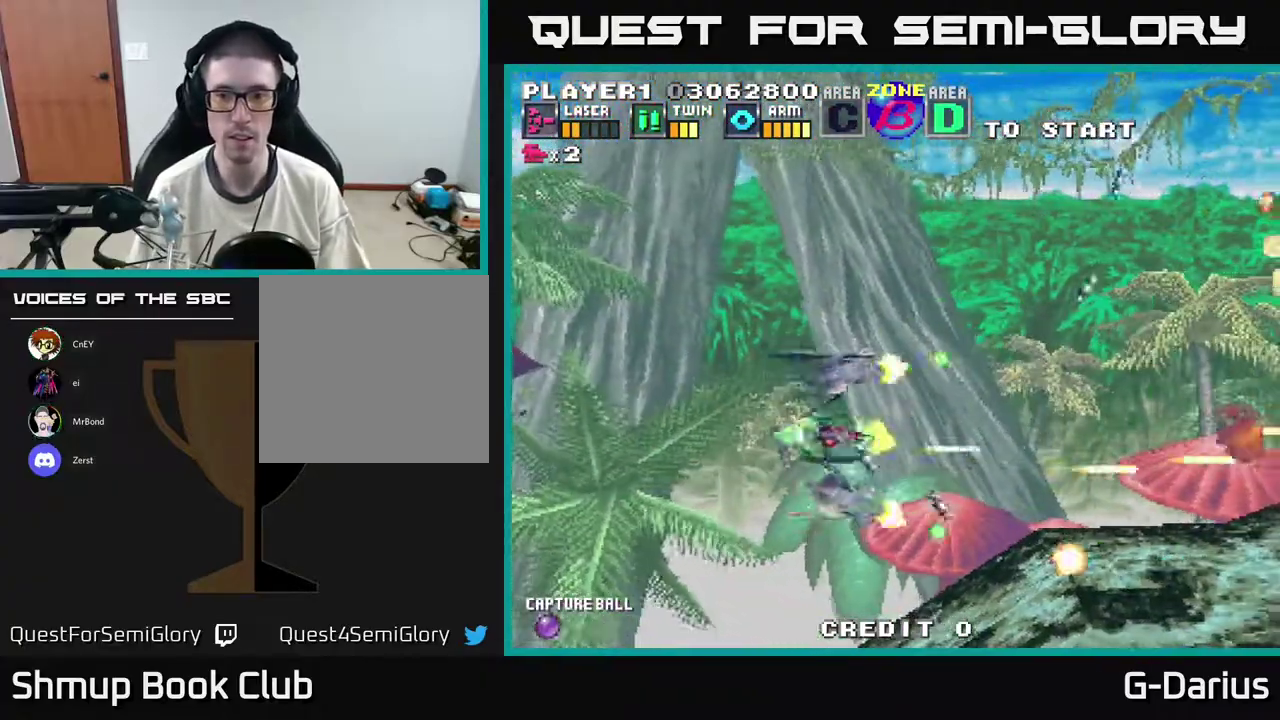
{"dt_ms": 600, "buttons": ["A"], "right_stick": "center", "events": [[183, "DPAD_LEFT", "up"], [533, "DPAD_UP", "up"]]}
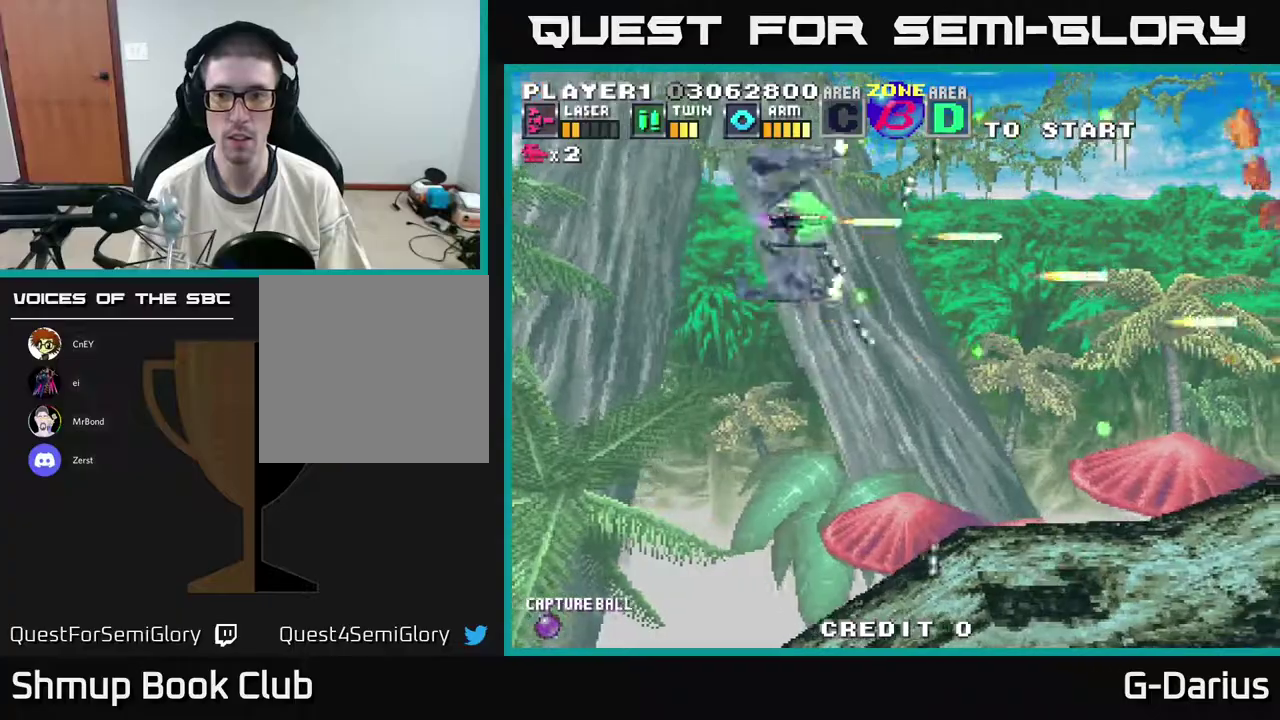
{"dt_ms": 600, "buttons": ["A", "DPAD_UP"], "right_stick": "center", "events": [[67, "DPAD_DOWN", "down"], [467, "DPAD_DOWN", "up"], [467, "DPAD_LEFT", "down"], [550, "DPAD_UP", "down"], [600, "DPAD_LEFT", "up"]]}
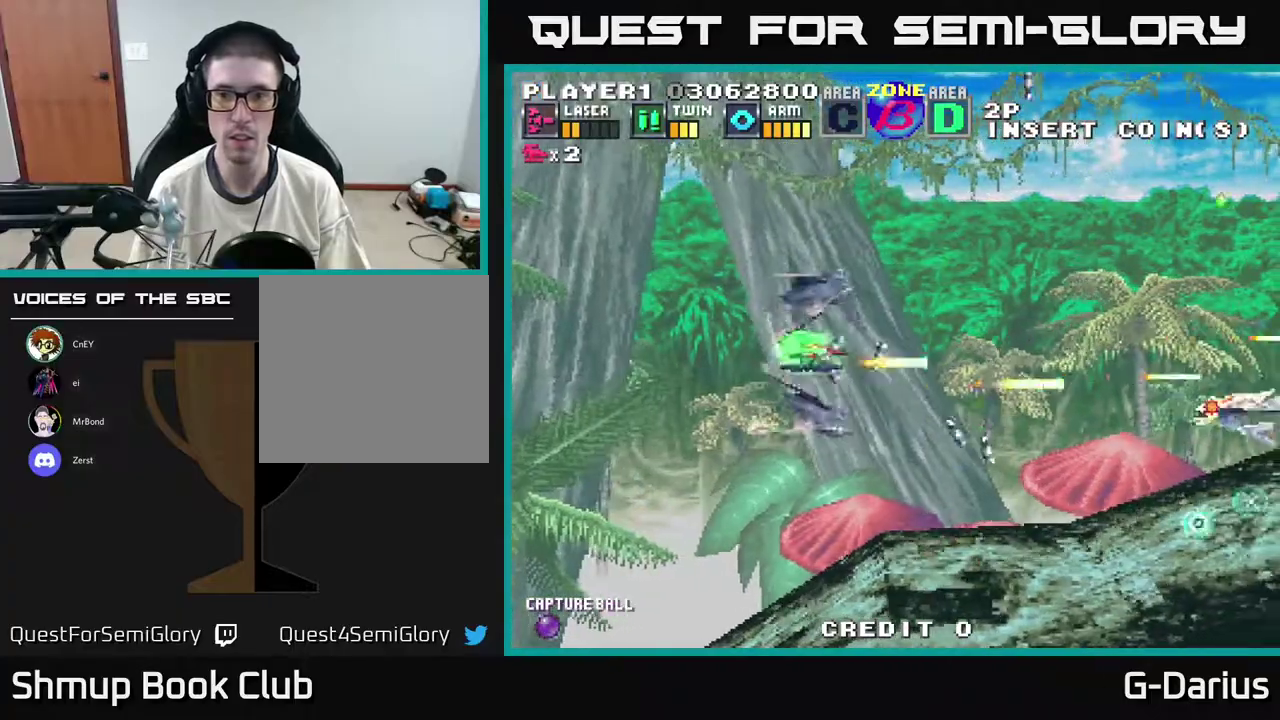
{"dt_ms": 300, "buttons": ["A", "DPAD_DOWN"], "right_stick": "center", "events": [[133, "DPAD_LEFT", "down"], [167, "DPAD_UP", "up"], [267, "DPAD_DOWN", "down"], [300, "DPAD_LEFT", "up"]]}
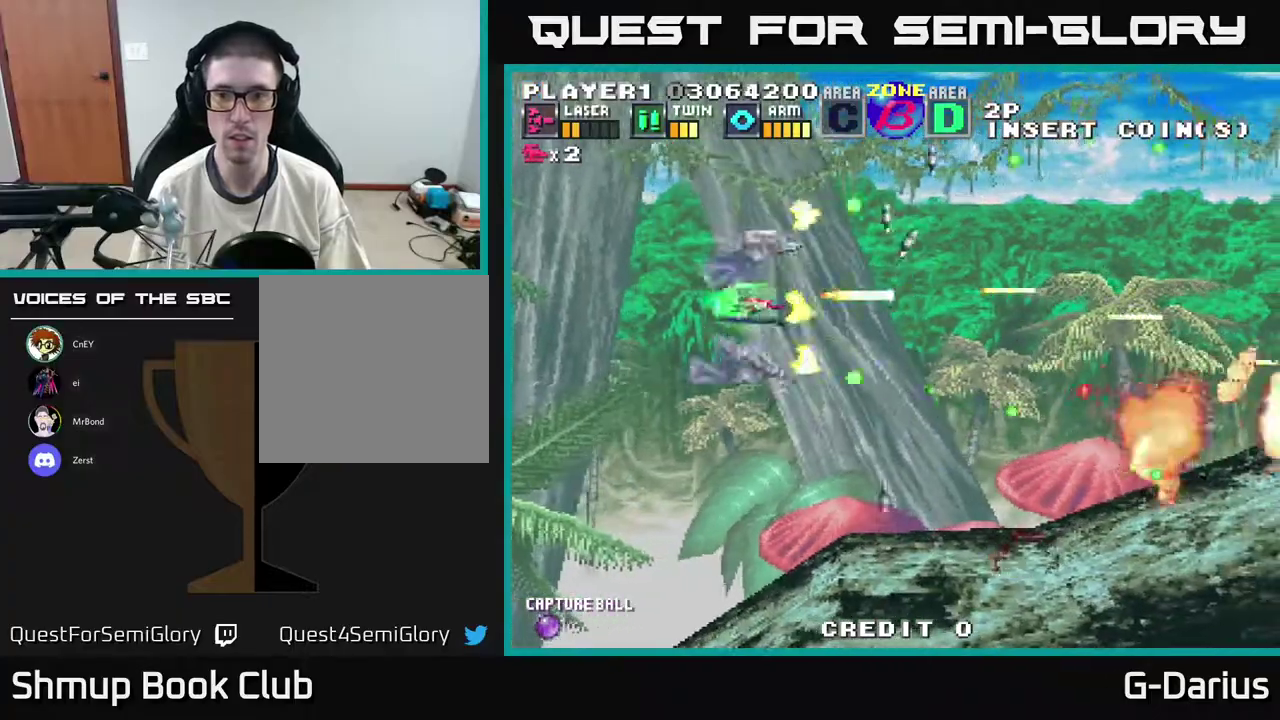
{"dt_ms": 300, "buttons": ["A", "DPAD_LEFT"], "right_stick": "center", "events": [[250, "DPAD_DOWN", "up"], [250, "DPAD_LEFT", "down"]]}
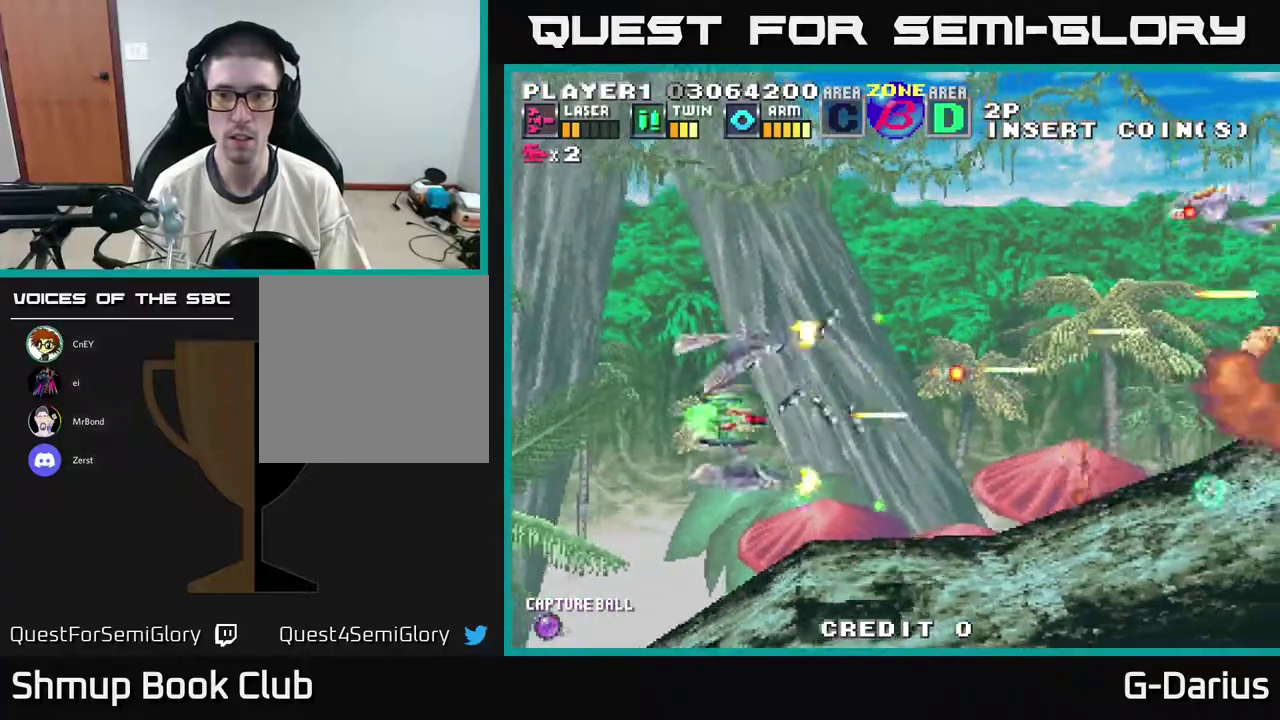
{"dt_ms": 500, "buttons": ["A", "DPAD_UP"], "right_stick": "center", "events": [[33, "DPAD_UP", "down"], [67, "DPAD_LEFT", "up"], [150, "DPAD_LEFT", "down"], [333, "DPAD_LEFT", "up"]]}
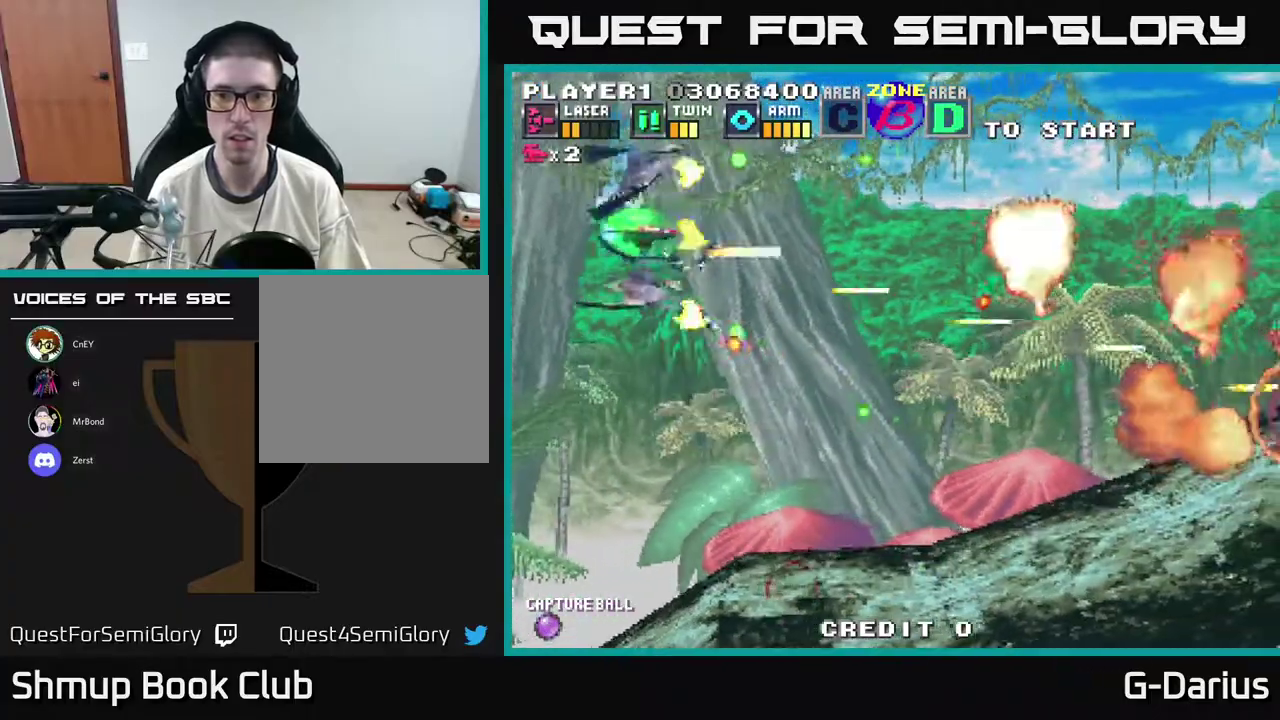
{"dt_ms": 600, "buttons": ["A", "DPAD_DOWN"], "right_stick": "center", "events": [[117, "DPAD_UP", "up"], [217, "DPAD_DOWN", "down"], [367, "DPAD_DOWN", "up"], [517, "DPAD_DOWN", "down"]]}
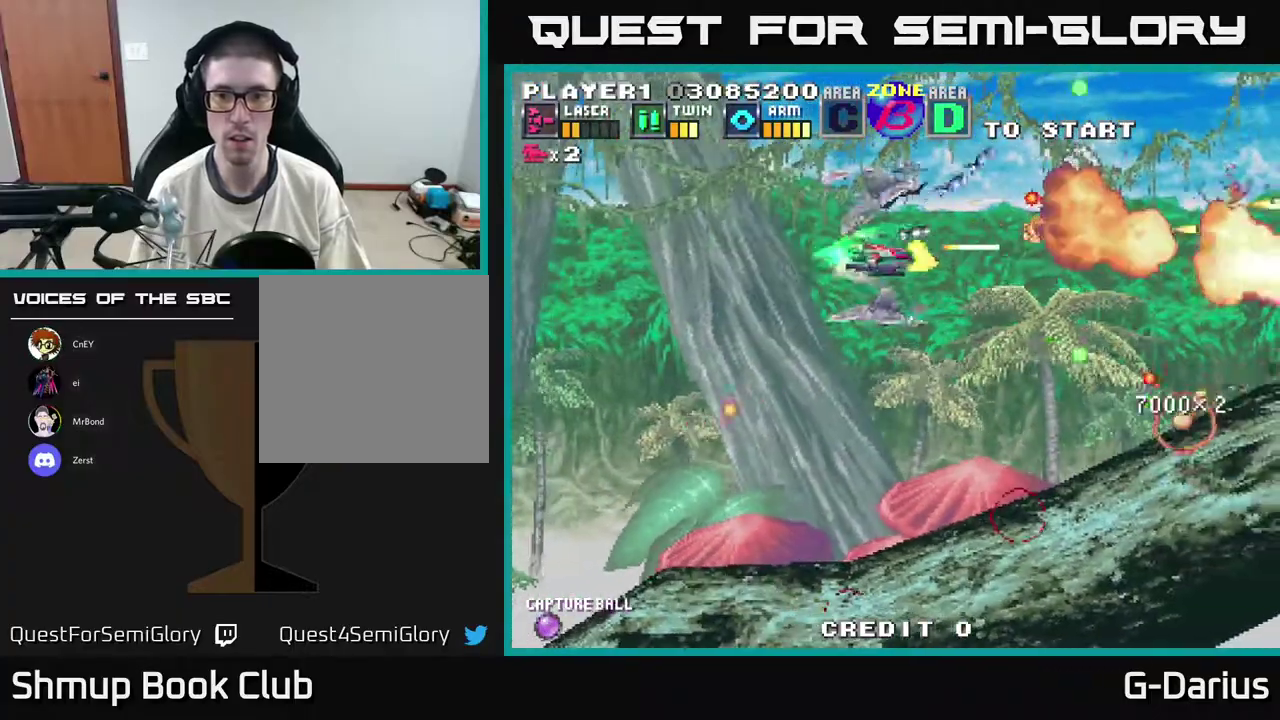
{"dt_ms": 600, "buttons": ["DPAD_LEFT"], "right_stick": "center", "events": [[183, "DPAD_LEFT", "down"], [333, "DPAD_DOWN", "up"], [367, "A", "up"], [367, "DPAD_UP", "down"], [550, "DPAD_UP", "up"]]}
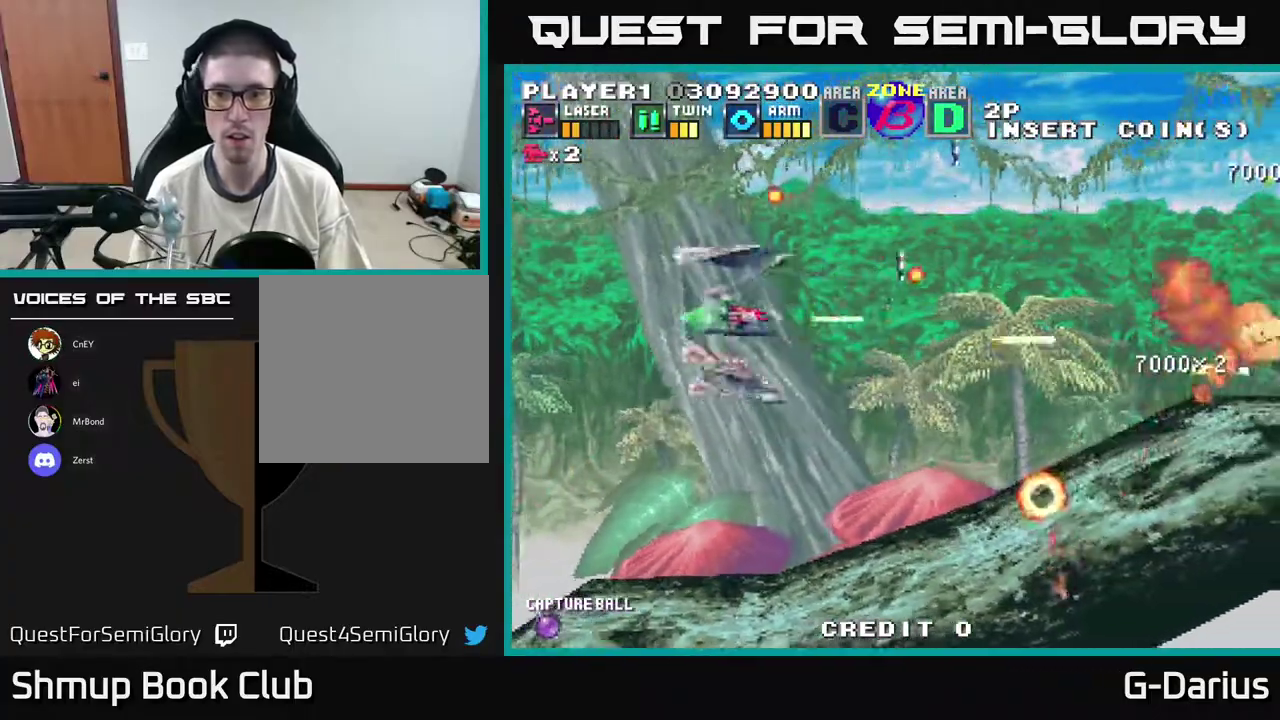
{"dt_ms": 500, "buttons": [], "right_stick": "center", "events": [[50, "DPAD_DOWN", "down"], [50, "DPAD_LEFT", "up"], [283, "DPAD_DOWN", "up"], [317, "DPAD_LEFT", "down"], [417, "DPAD_UP", "down"], [450, "DPAD_LEFT", "up"], [467, "DPAD_UP", "up"]]}
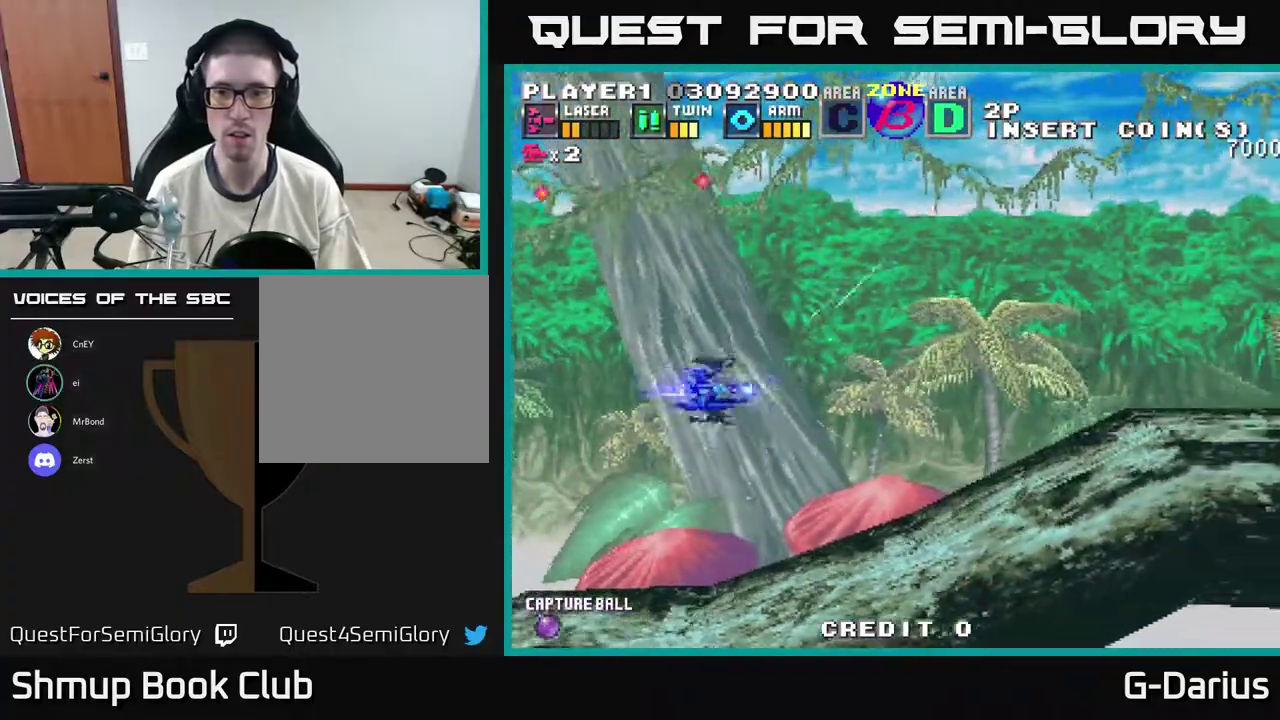
{"dt_ms": 500, "buttons": ["DPAD_LEFT"], "right_stick": "center", "events": [[483, "DPAD_LEFT", "down"]]}
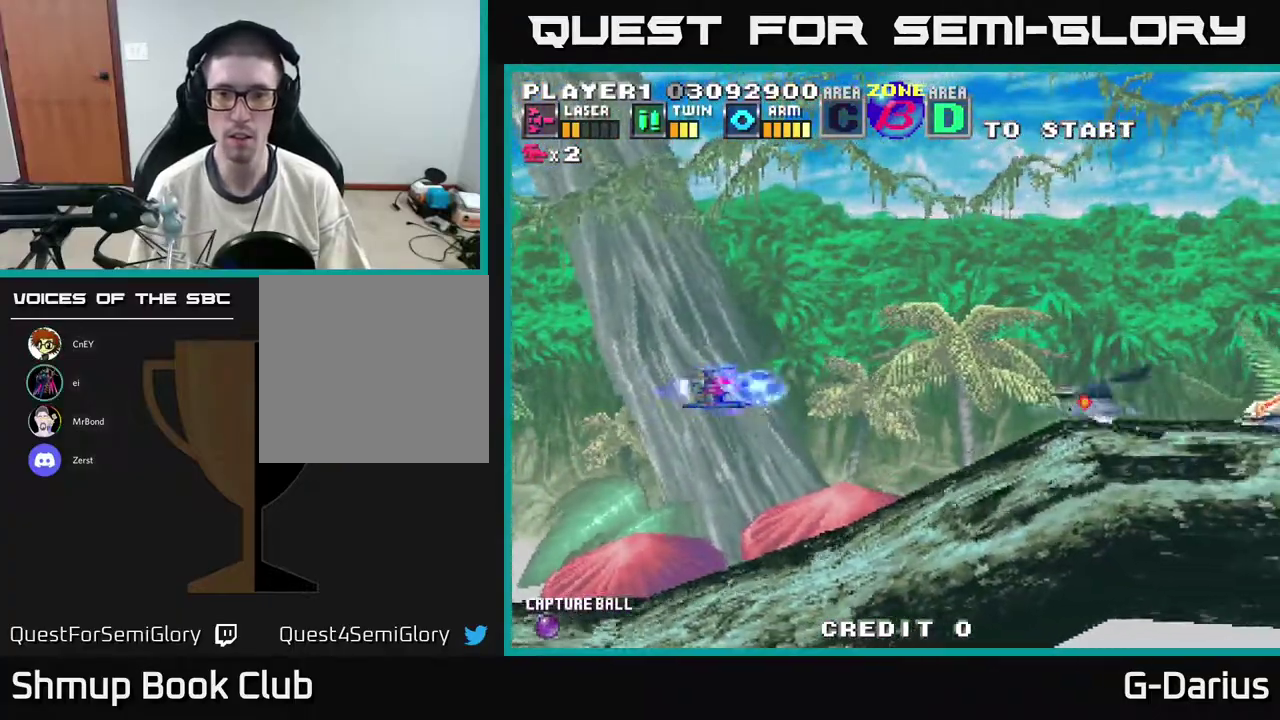
{"dt_ms": 500, "buttons": ["DPAD_UP"], "right_stick": "center", "events": [[317, "DPAD_LEFT", "up"], [383, "DPAD_UP", "down"]]}